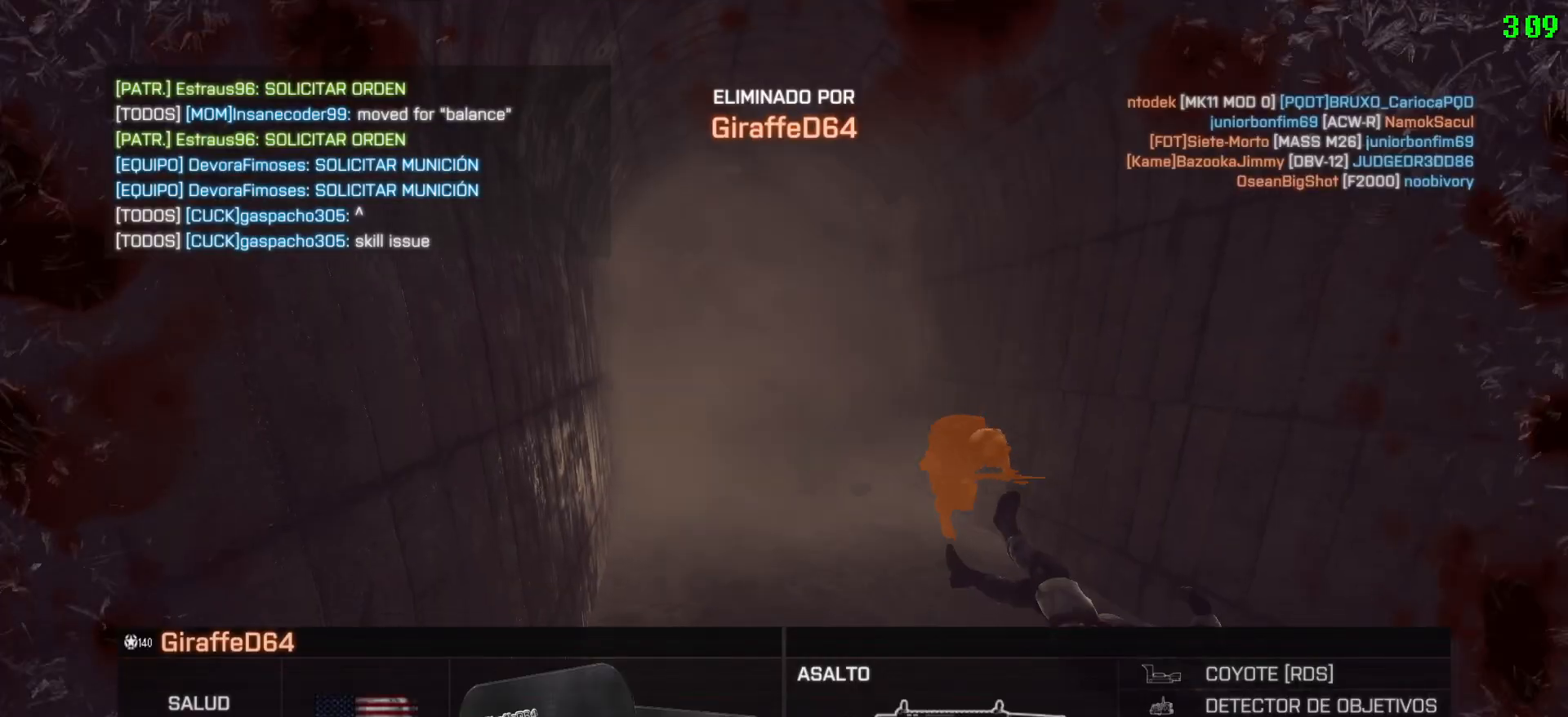
Gameplay with keyboard and mouse; each line is a JSON object with the keys and mouse buttons held at the frame after it. "events" lists presses ("down") and releases ("up") of "1", "2", "3", "4", "5", "a", "alt", "c", "caps_lock", "ctrl", "d", "e", "f", "g", "q", "r", "s", "shift", "space", "t", "tab", "v", "w", "x", "z" and "mouse_wheel" between this image and that frame as [ms after this image, input, new state], when the widget could be followed in between. "mouse_wheel" = the "wheel" button of the "mouse" list. No other keys are recorded. "wheel" means that the mouse wheel is clicked or scrolled. Not read: mouse_move.
{"keys": [], "mouse": [], "events": [[17, "space", "up"]]}
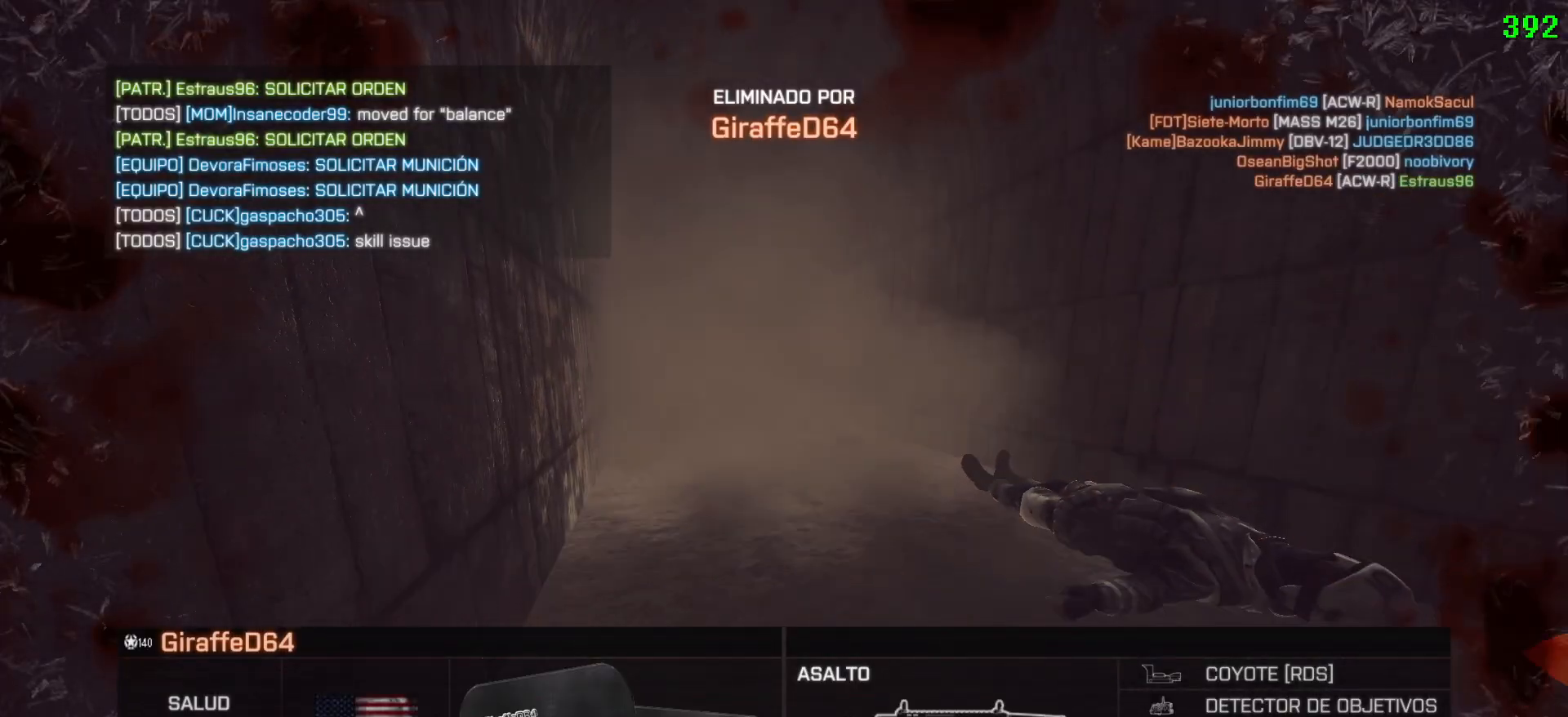
{"keys": [], "mouse": [], "events": []}
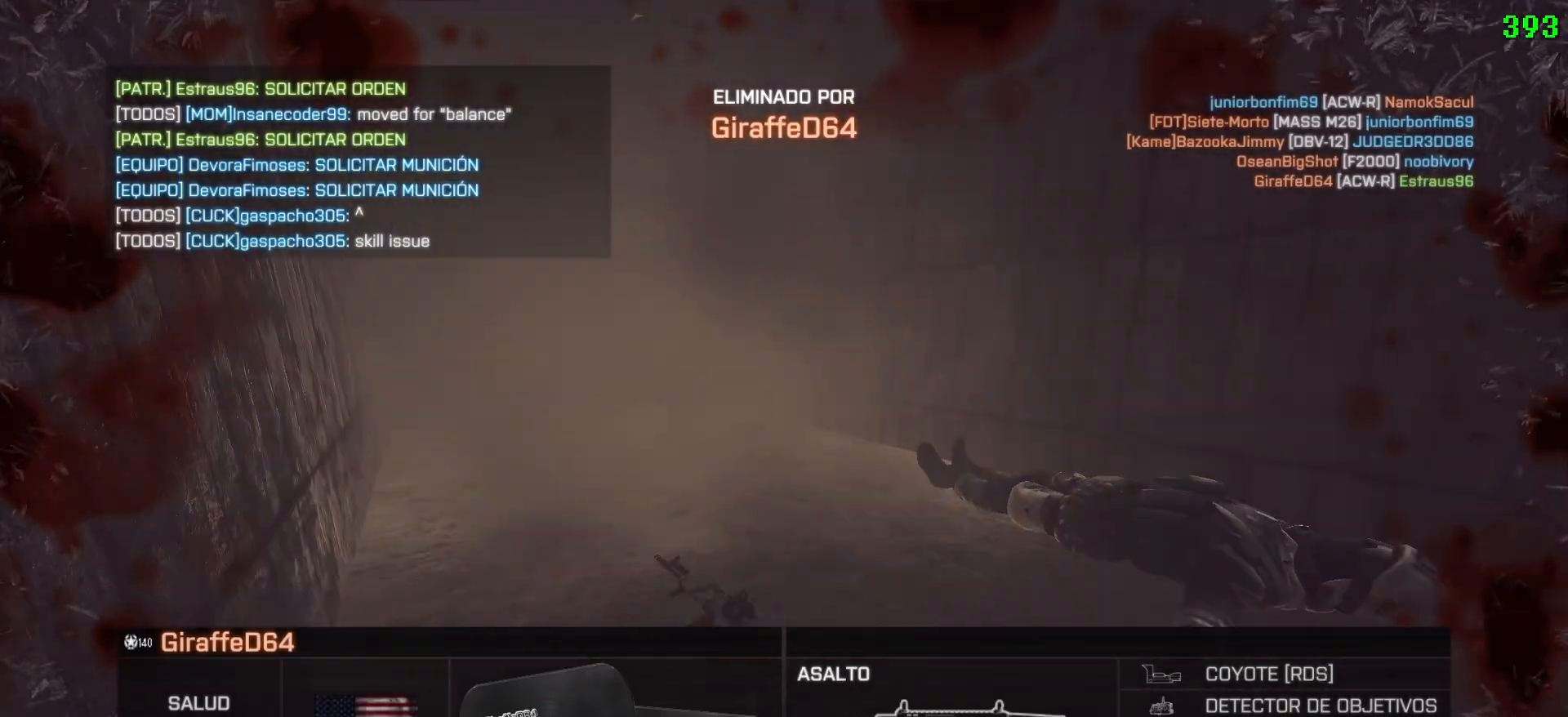
{"keys": [], "mouse": [], "events": []}
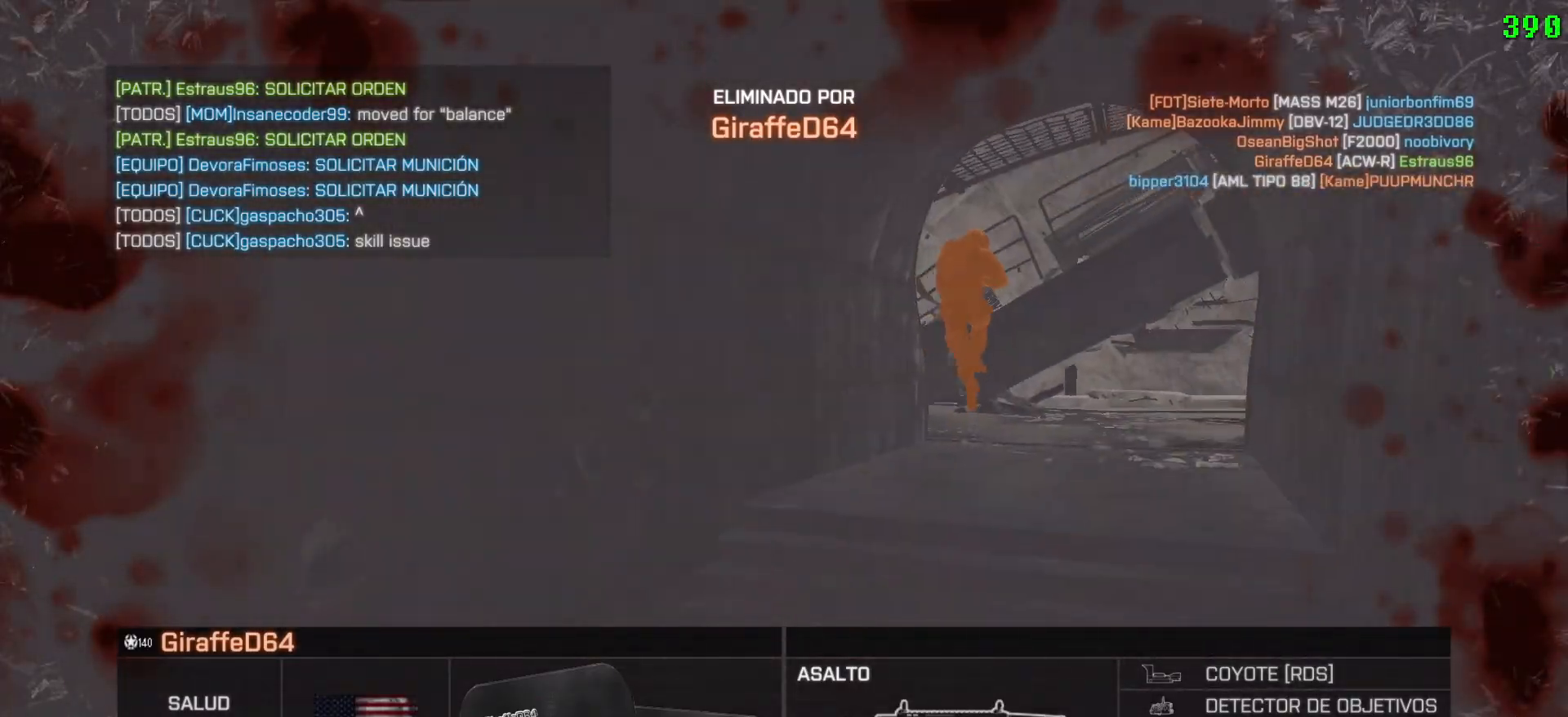
{"keys": [], "mouse": [], "events": []}
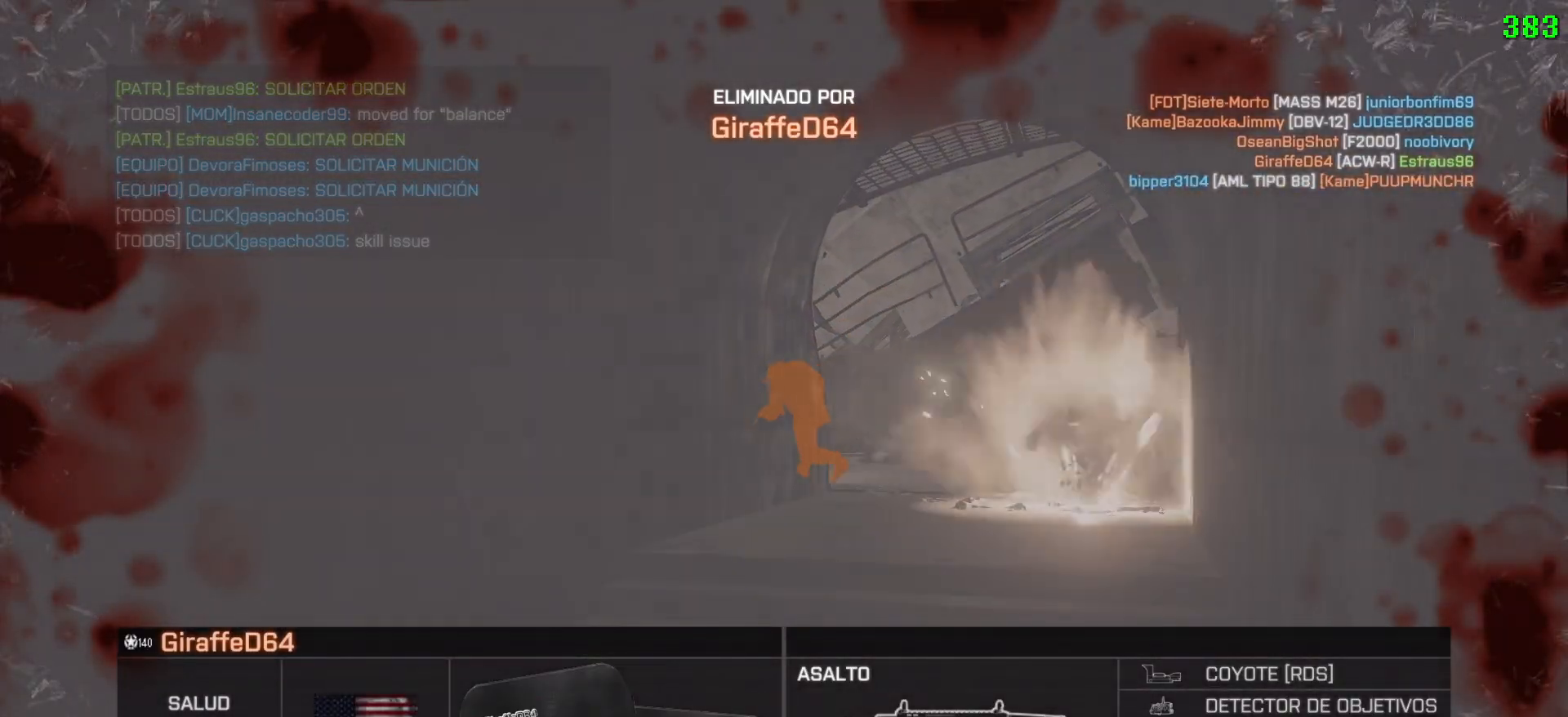
{"keys": [], "mouse": [], "events": [[417, "tab", "down"], [500, "tab", "up"]]}
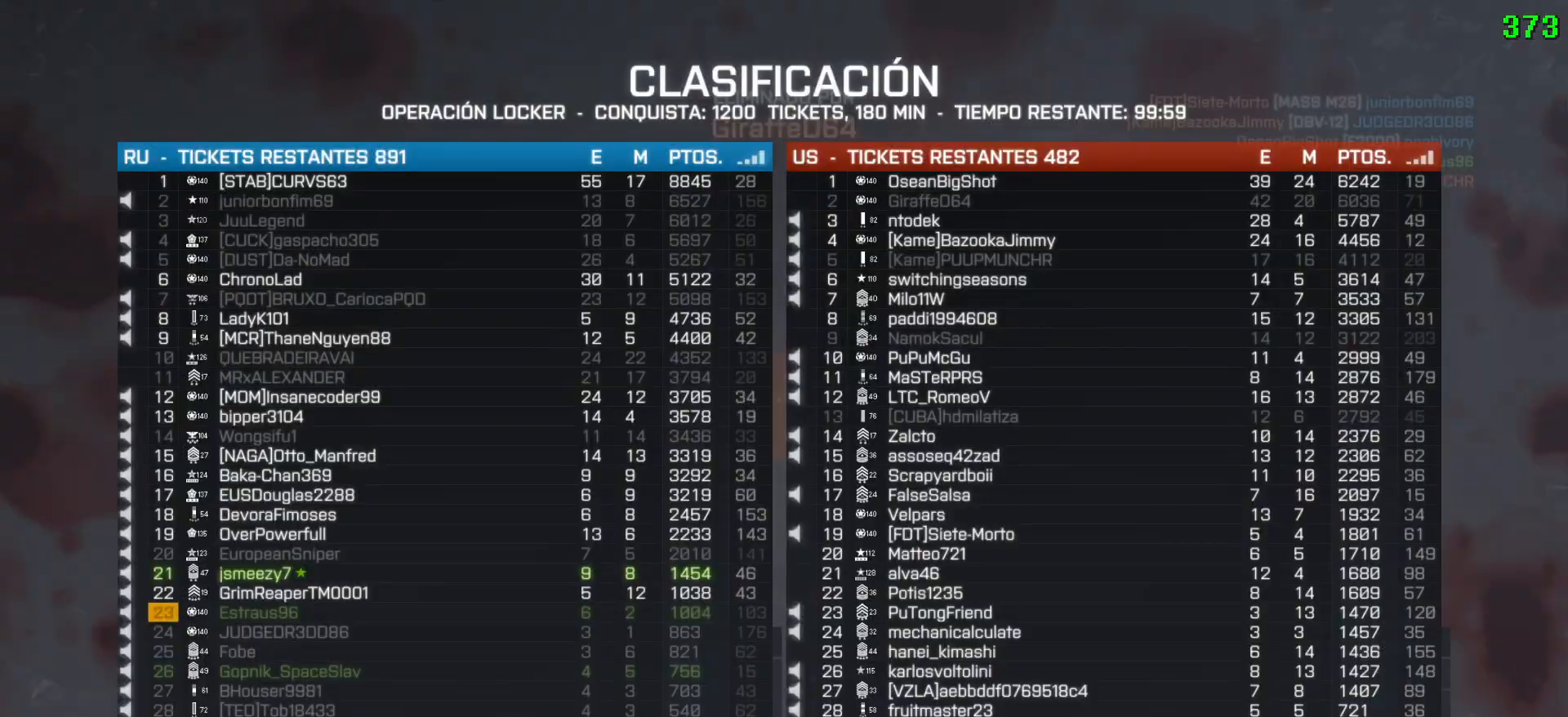
{"keys": [], "mouse": [], "events": []}
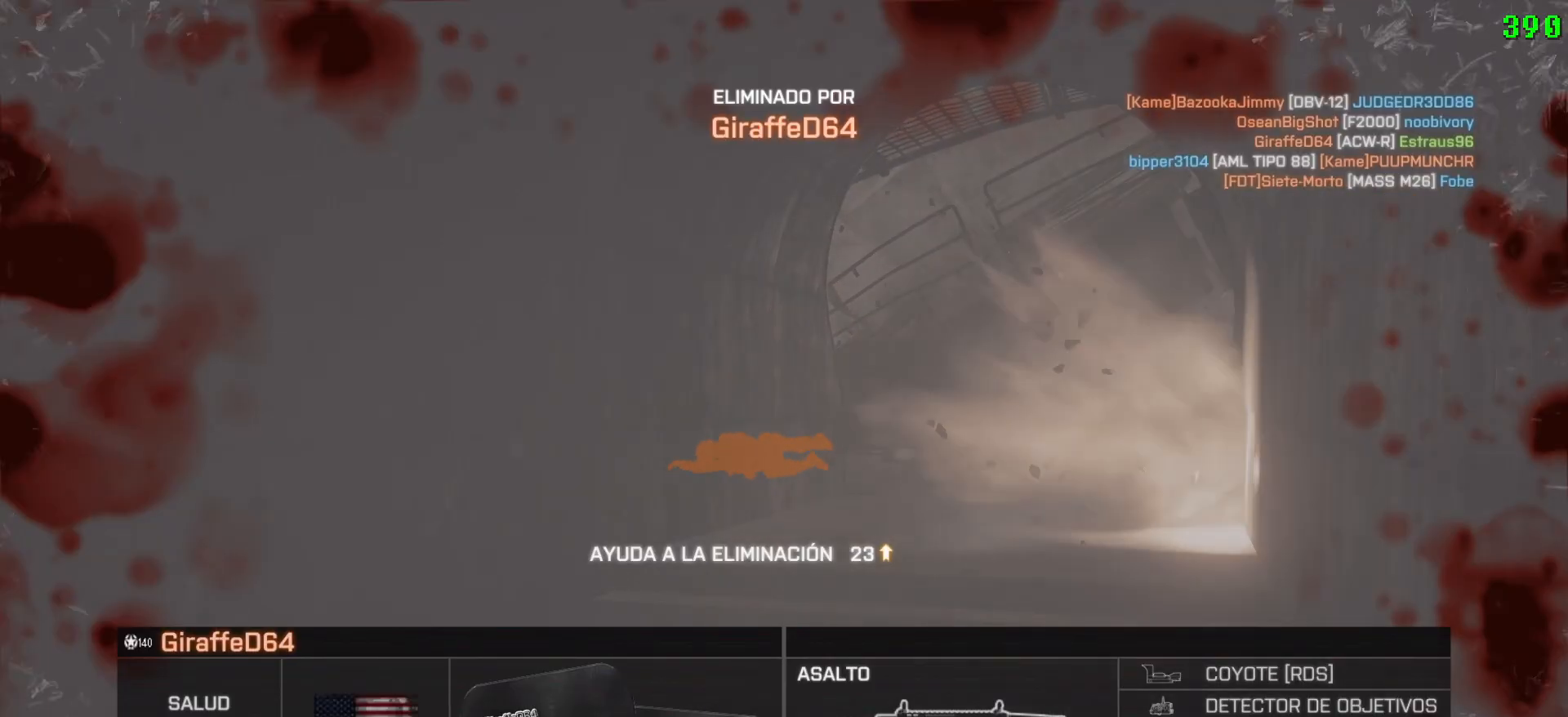
{"keys": [], "mouse": [], "events": []}
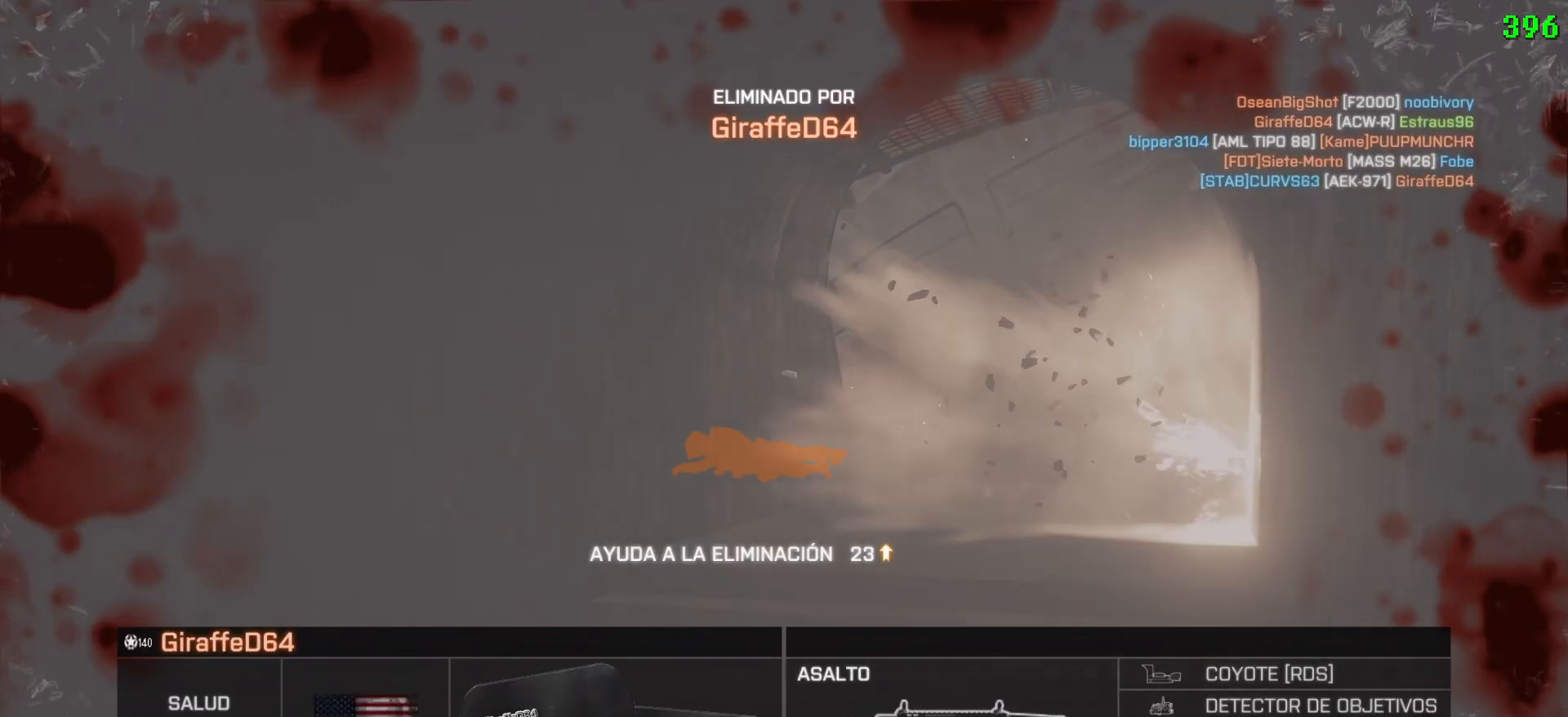
{"keys": [], "mouse": [], "events": []}
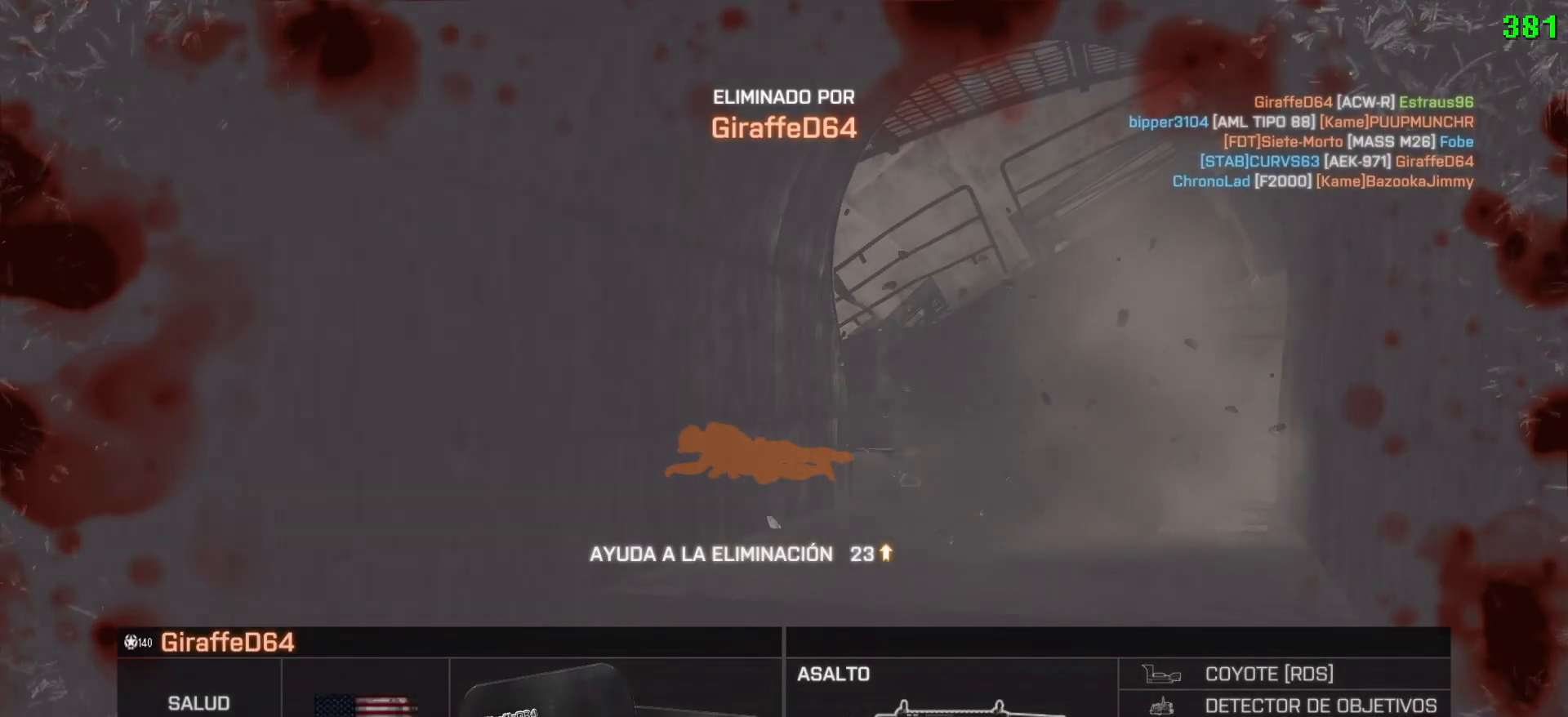
{"keys": [], "mouse": [], "events": []}
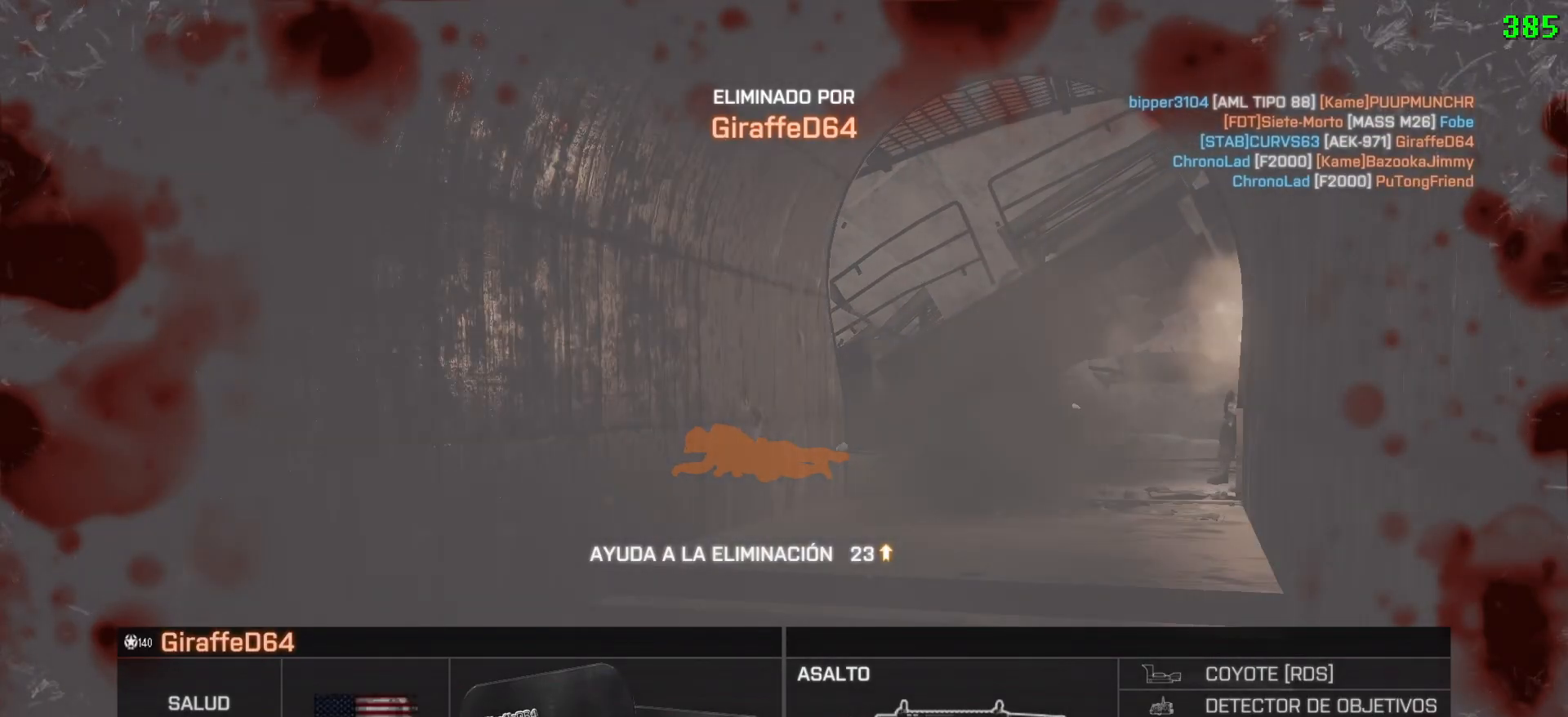
{"keys": [], "mouse": [], "events": []}
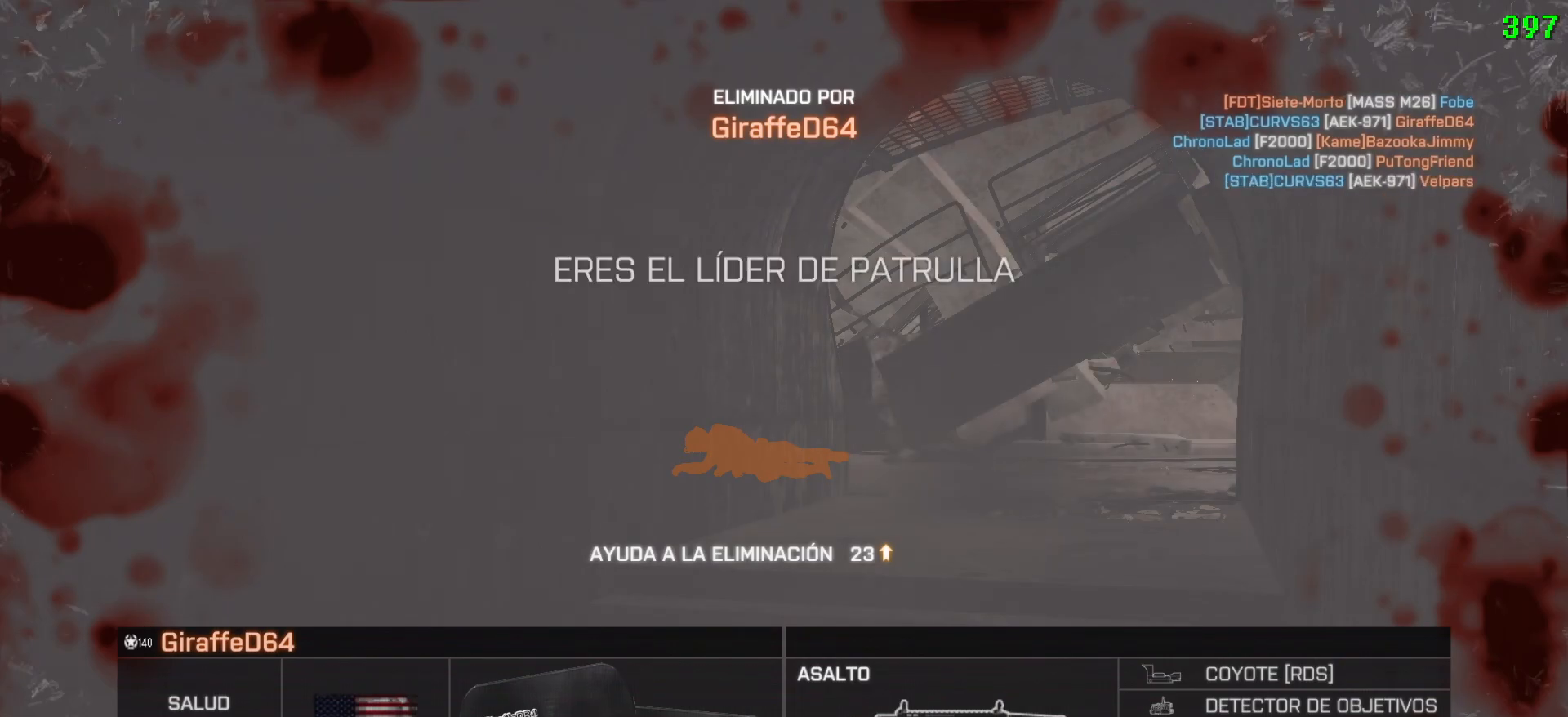
{"keys": [], "mouse": [], "events": []}
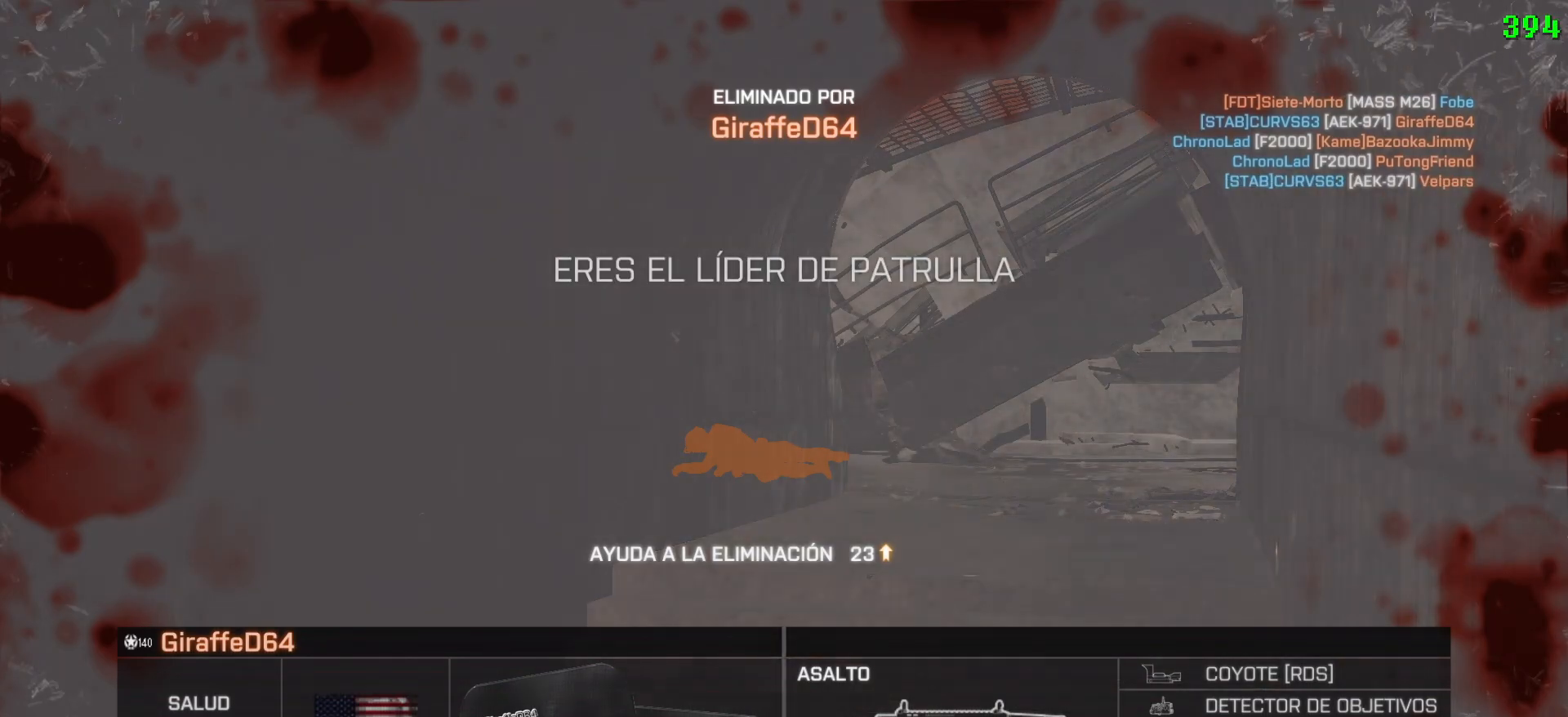
{"keys": ["tab"], "mouse": [], "events": [[100, "tab", "down"]]}
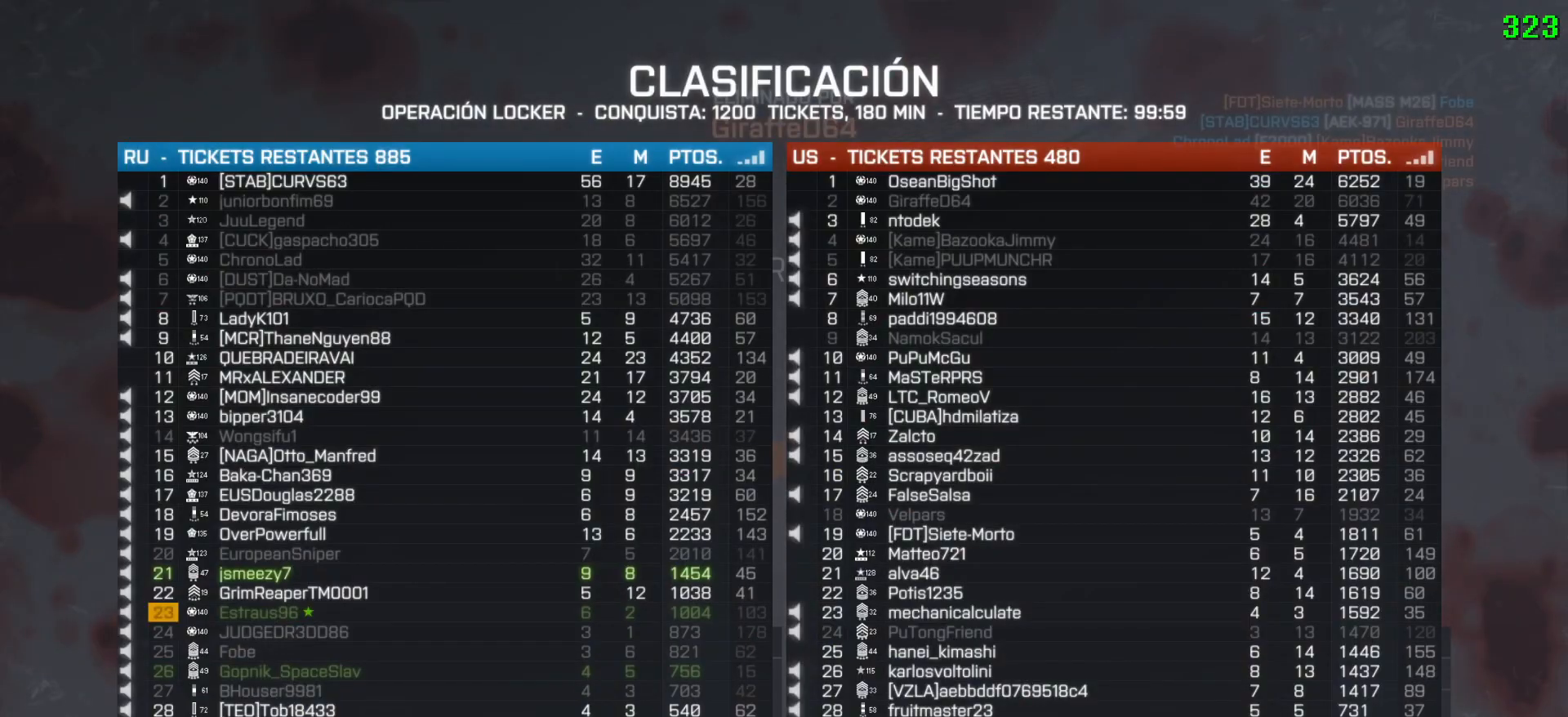
{"keys": [], "mouse": [], "events": [[500, "tab", "up"]]}
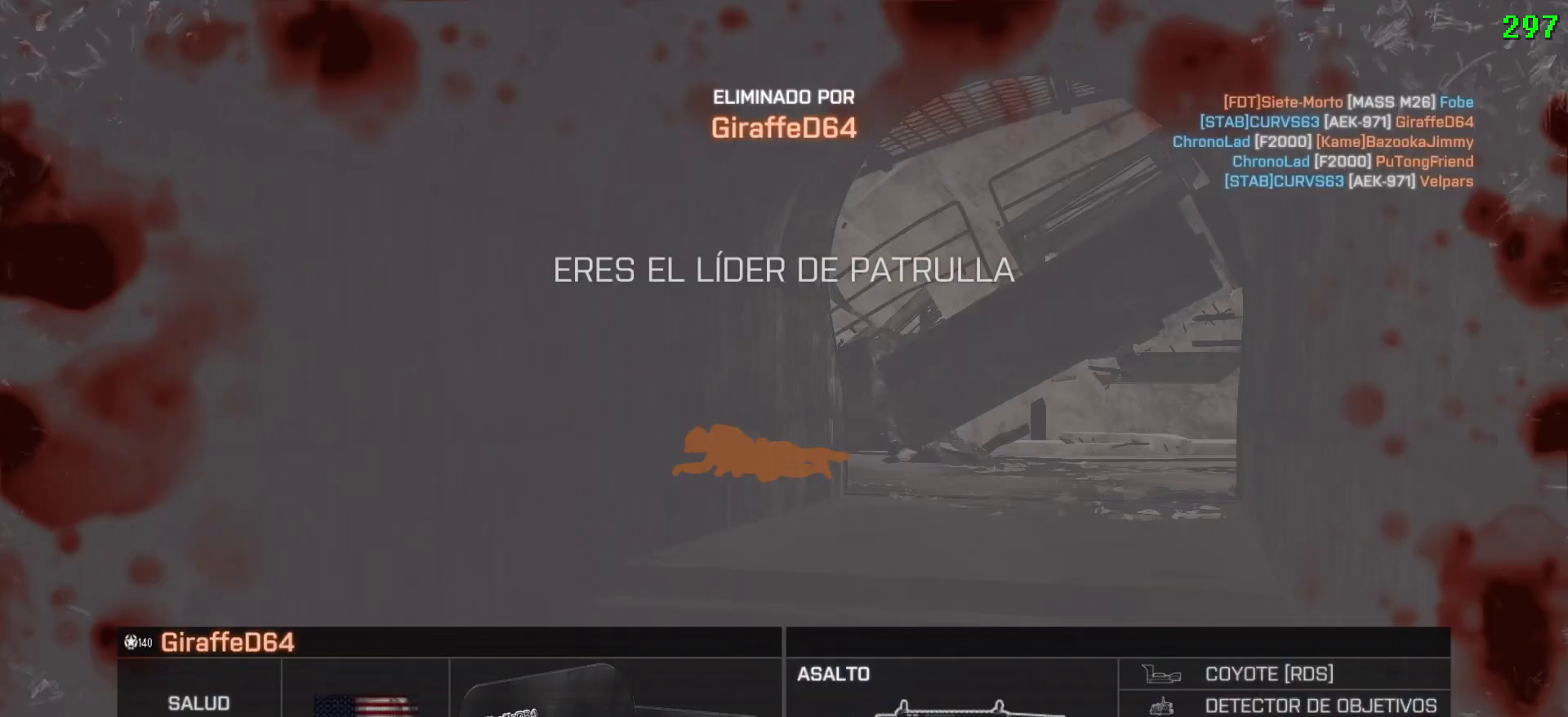
{"keys": ["tab"], "mouse": [], "events": [[183, "tab", "down"]]}
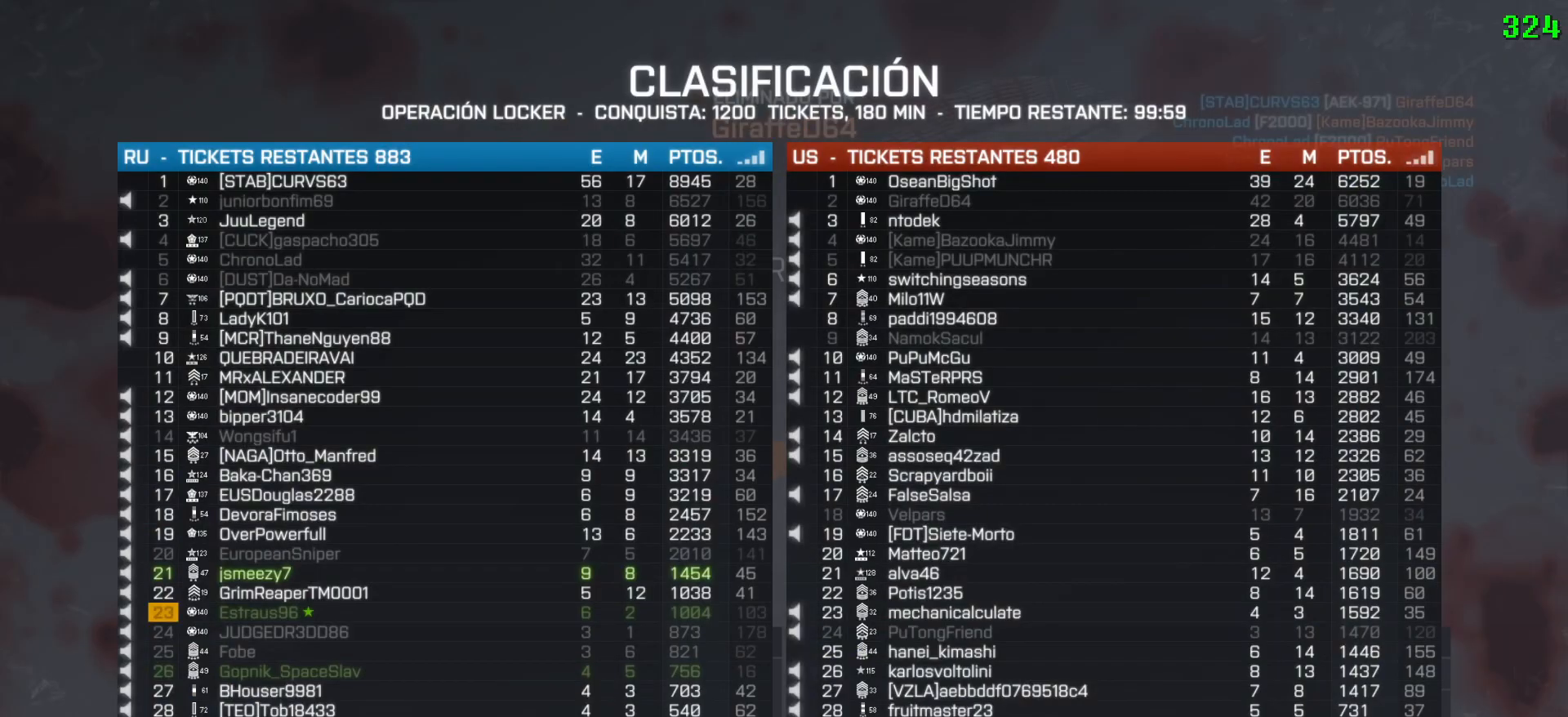
{"keys": ["tab"], "mouse": [], "events": []}
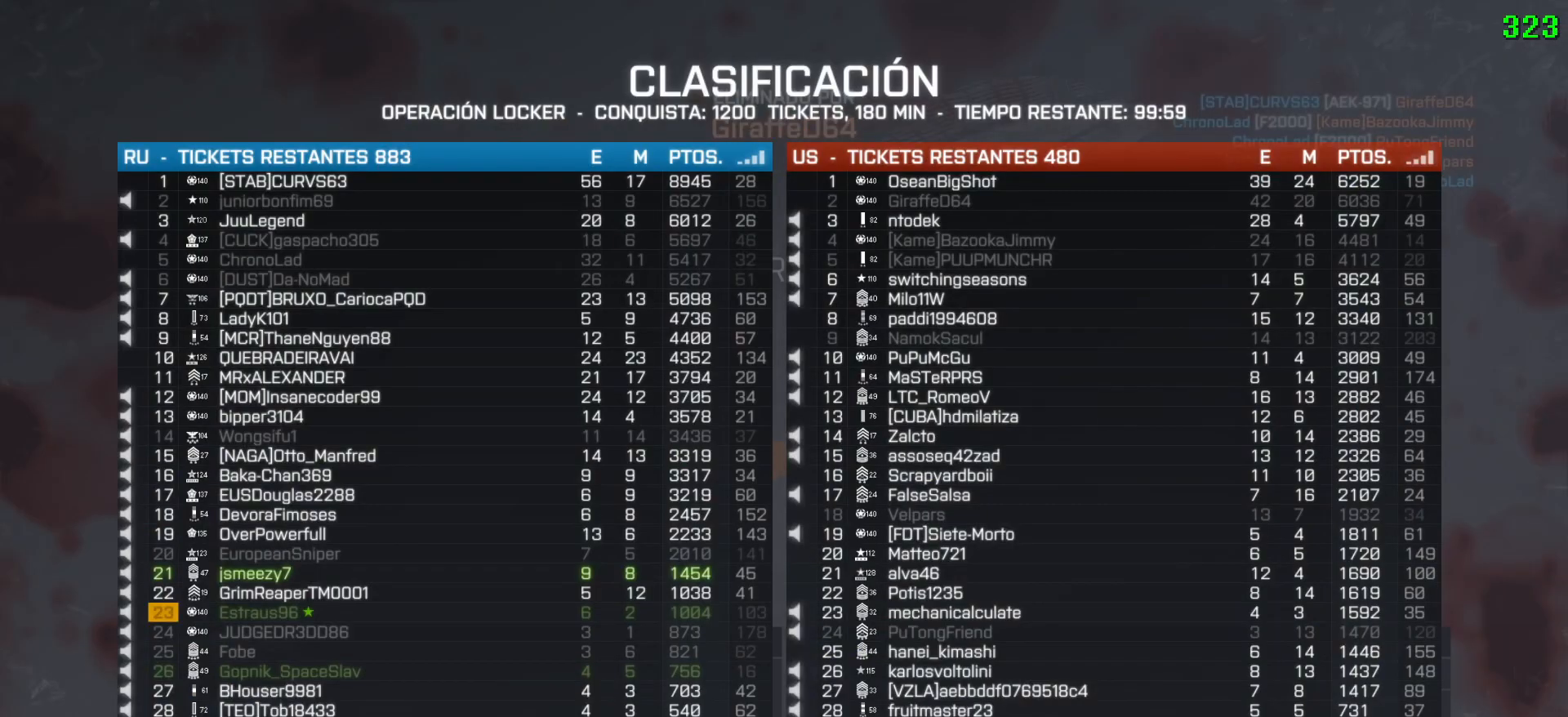
{"keys": [], "mouse": [], "events": [[400, "tab", "up"]]}
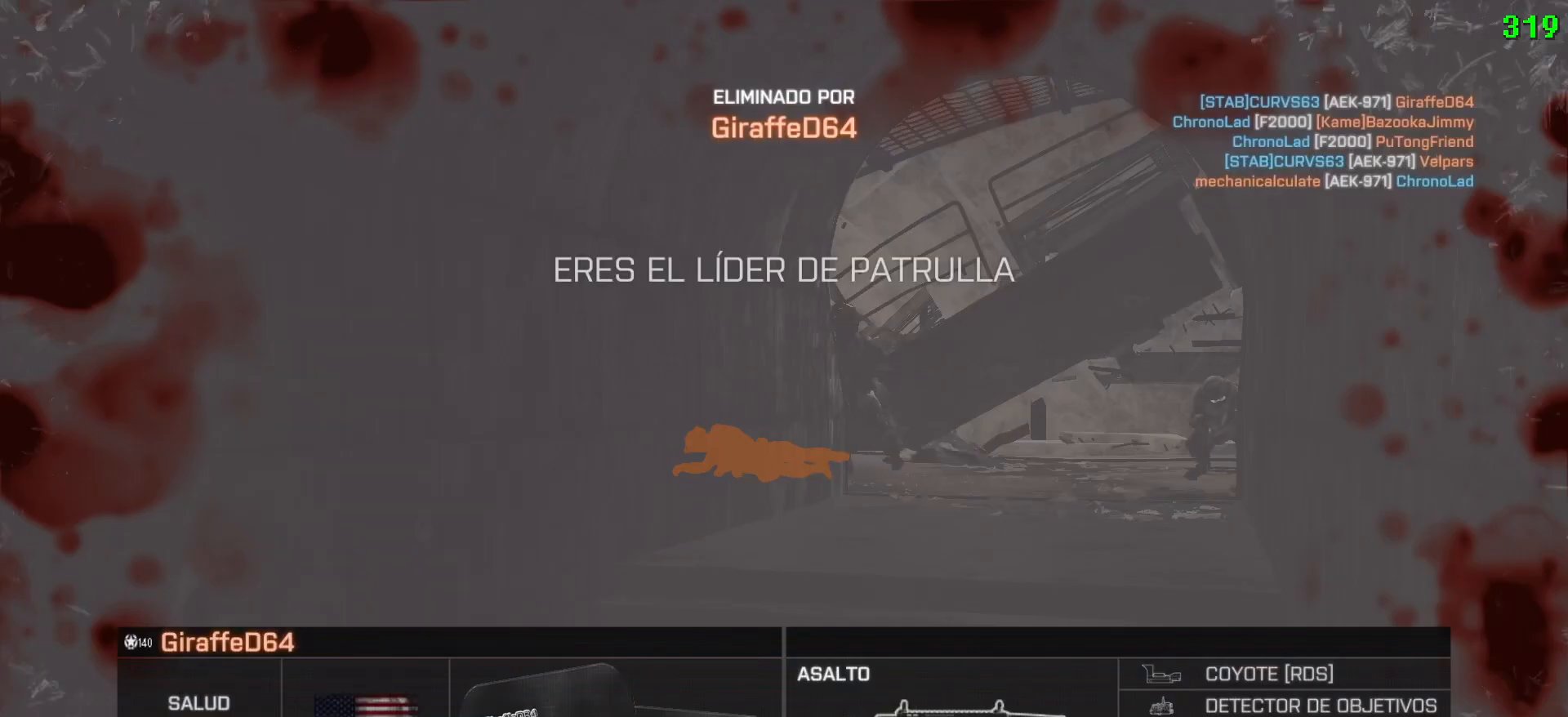
{"keys": [], "mouse": [], "events": []}
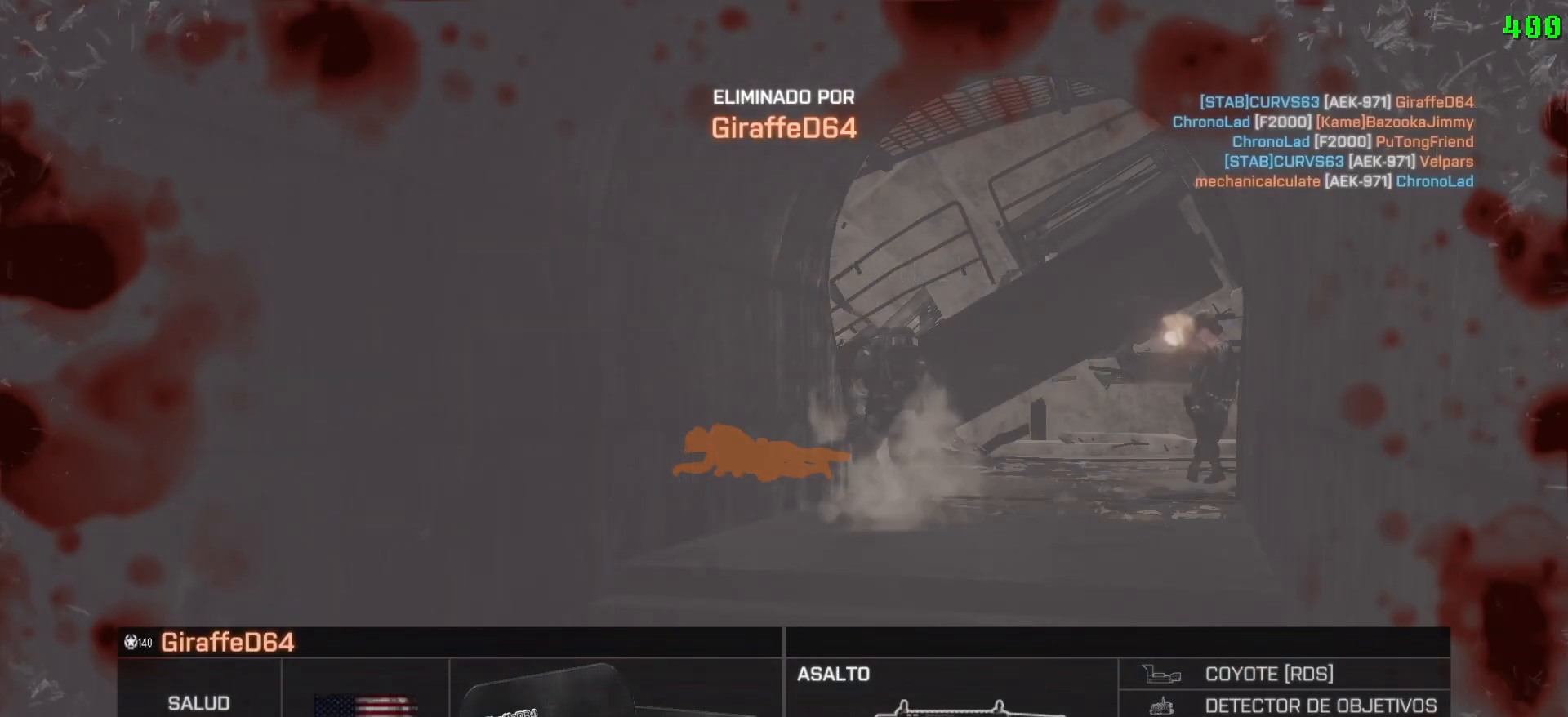
{"keys": [], "mouse": [], "events": []}
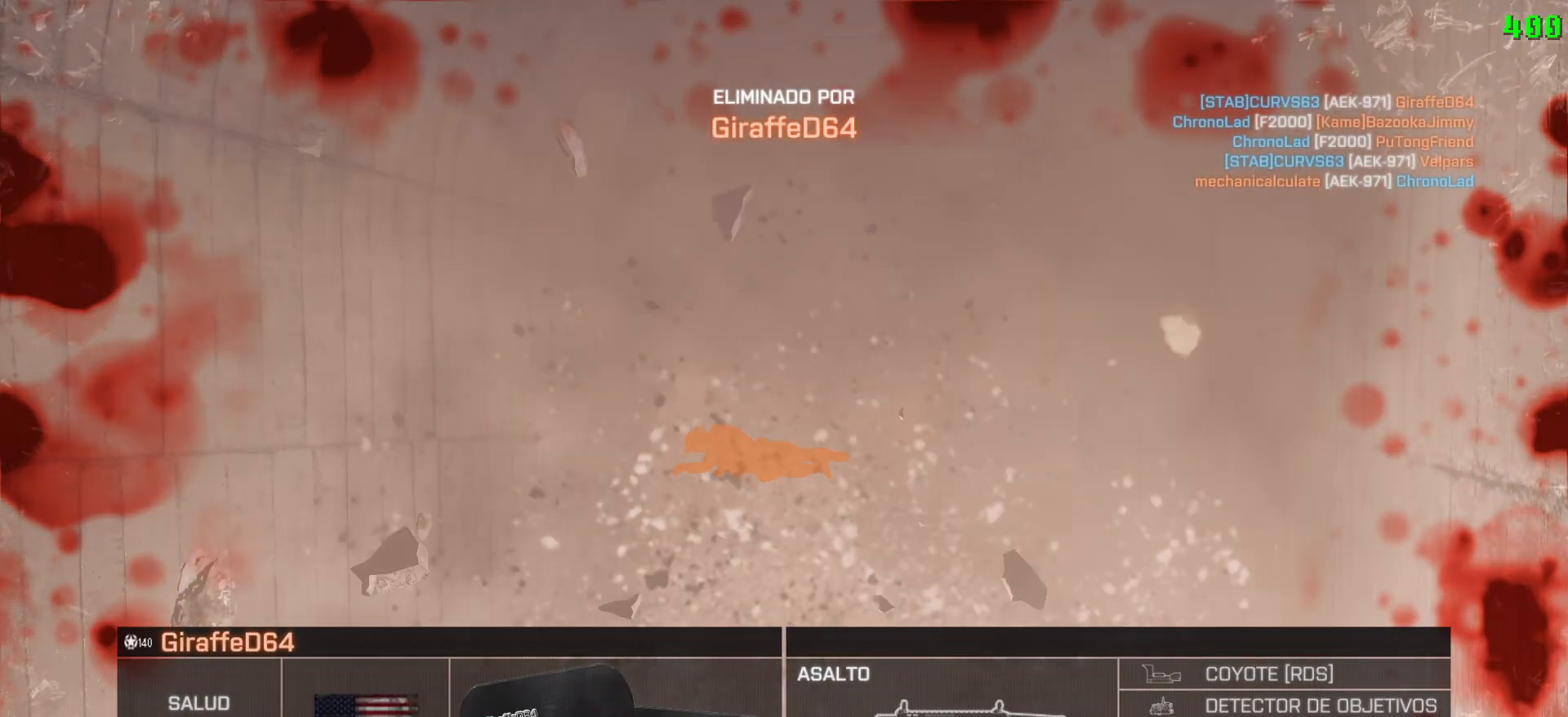
{"keys": [], "mouse": [], "events": [[250, "space", "down"], [400, "space", "up"]]}
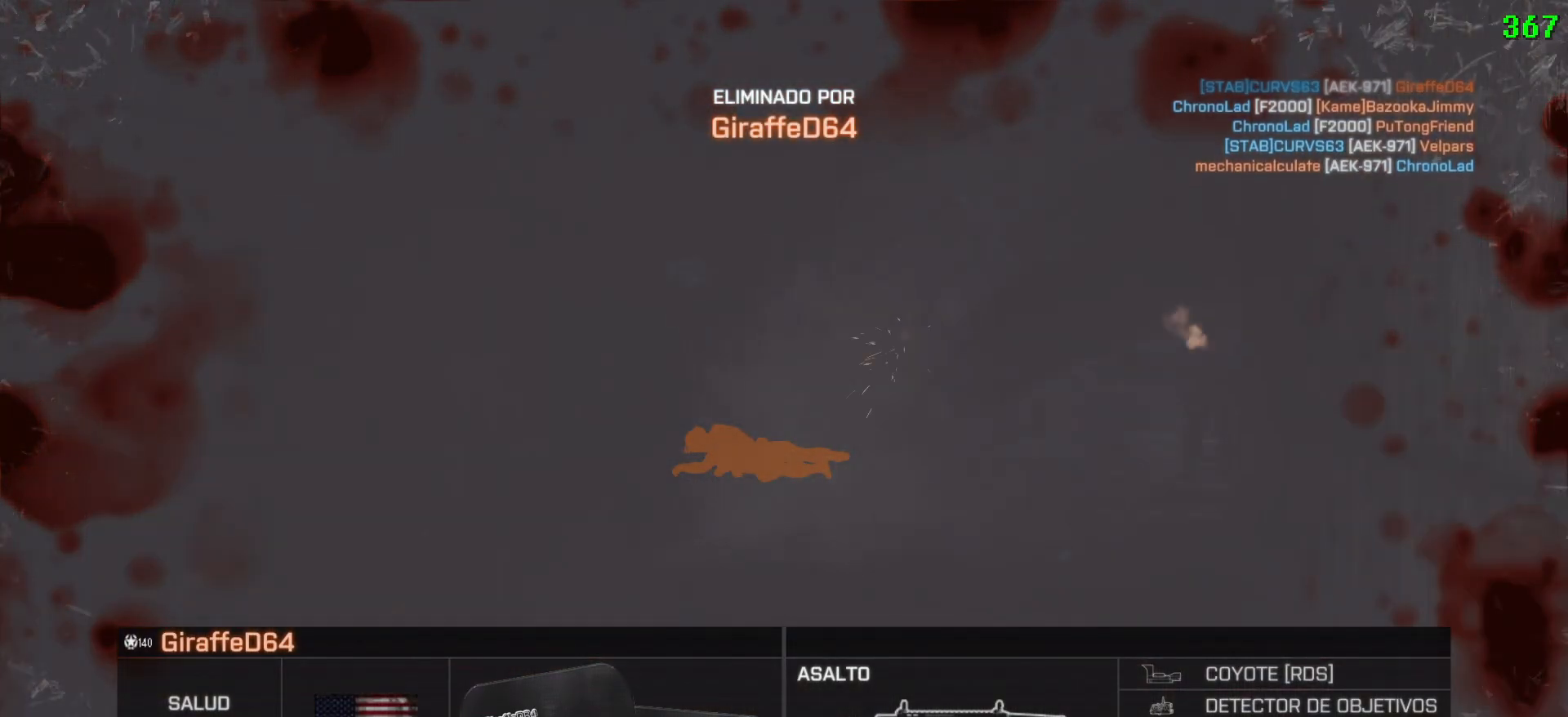
{"keys": ["space"], "mouse": [], "events": [[467, "space", "down"]]}
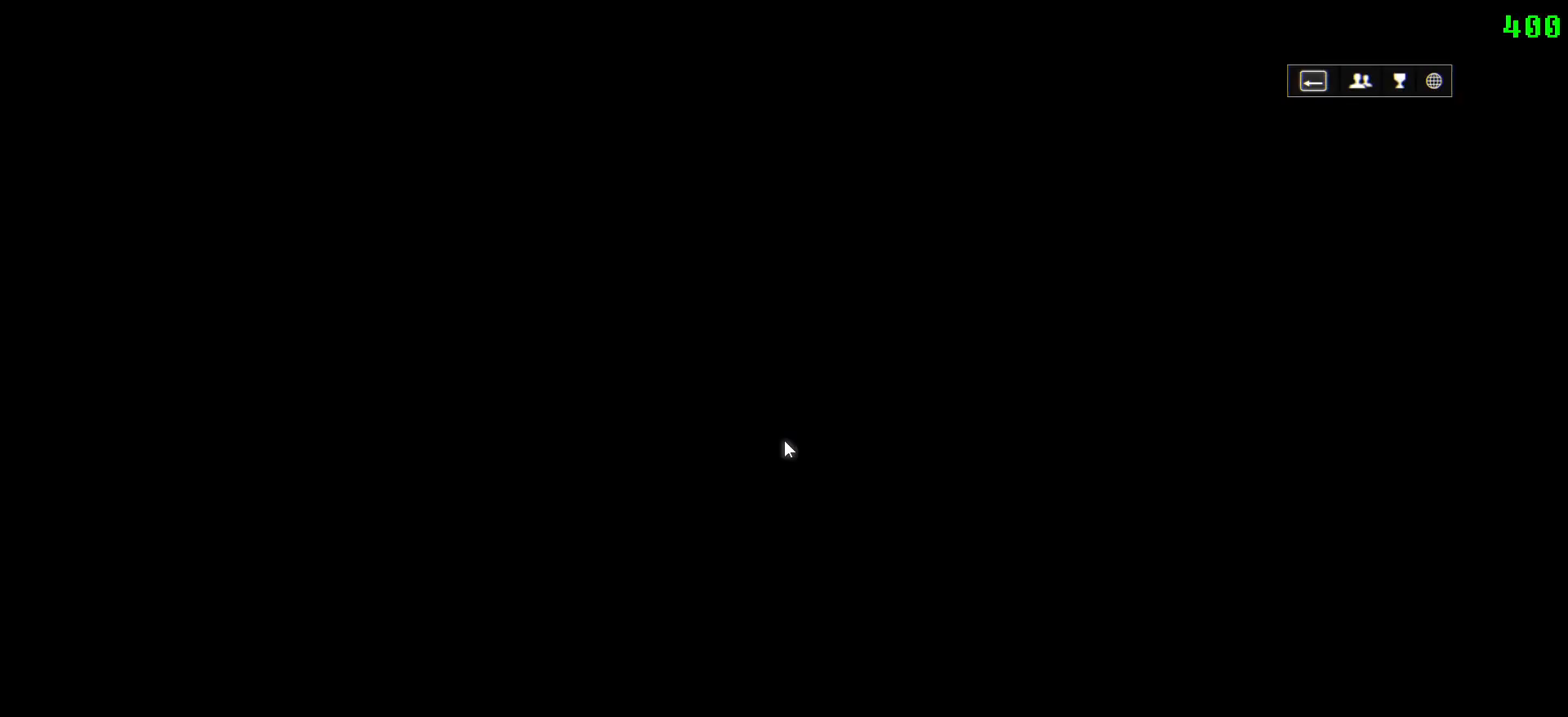
{"keys": [], "mouse": [], "events": [[17, "space", "up"]]}
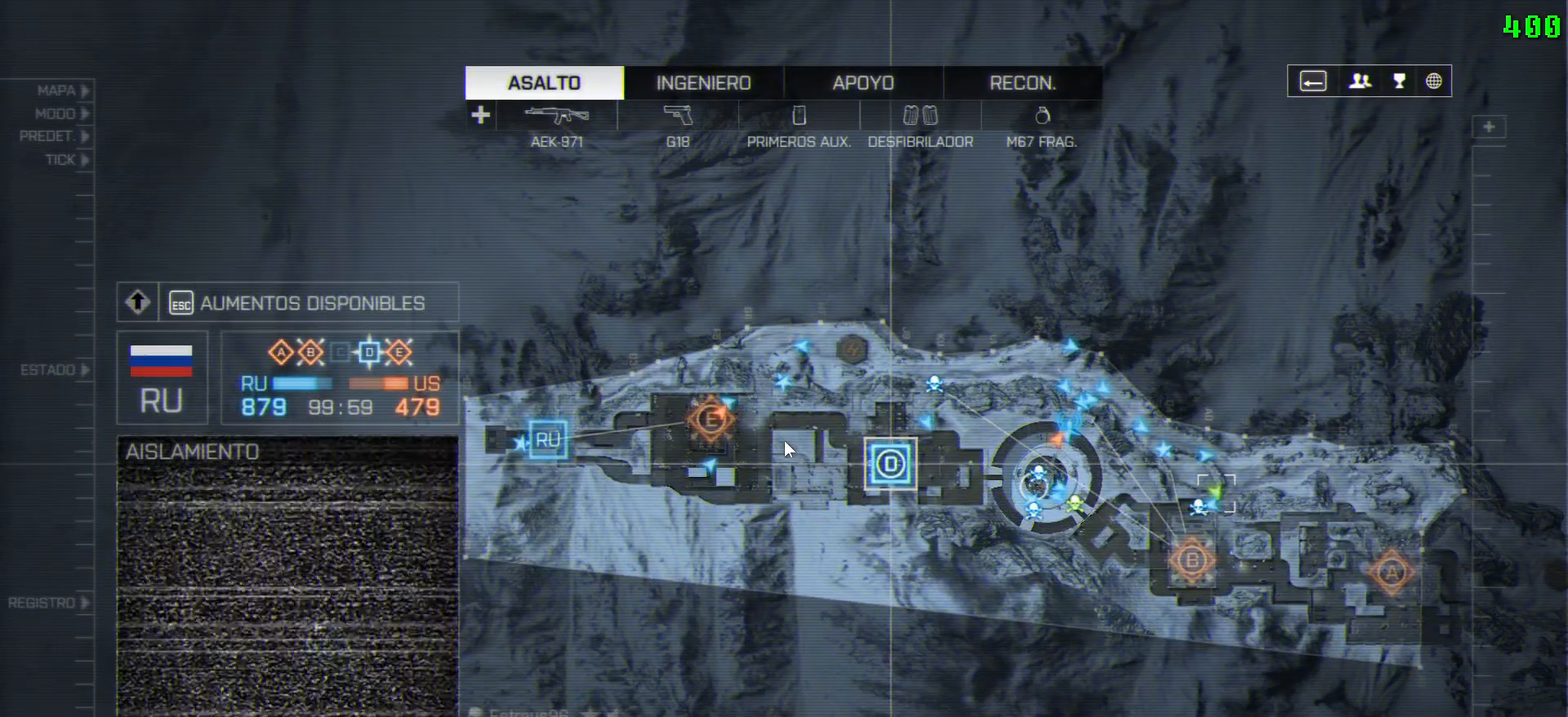
{"keys": [], "mouse": [], "events": []}
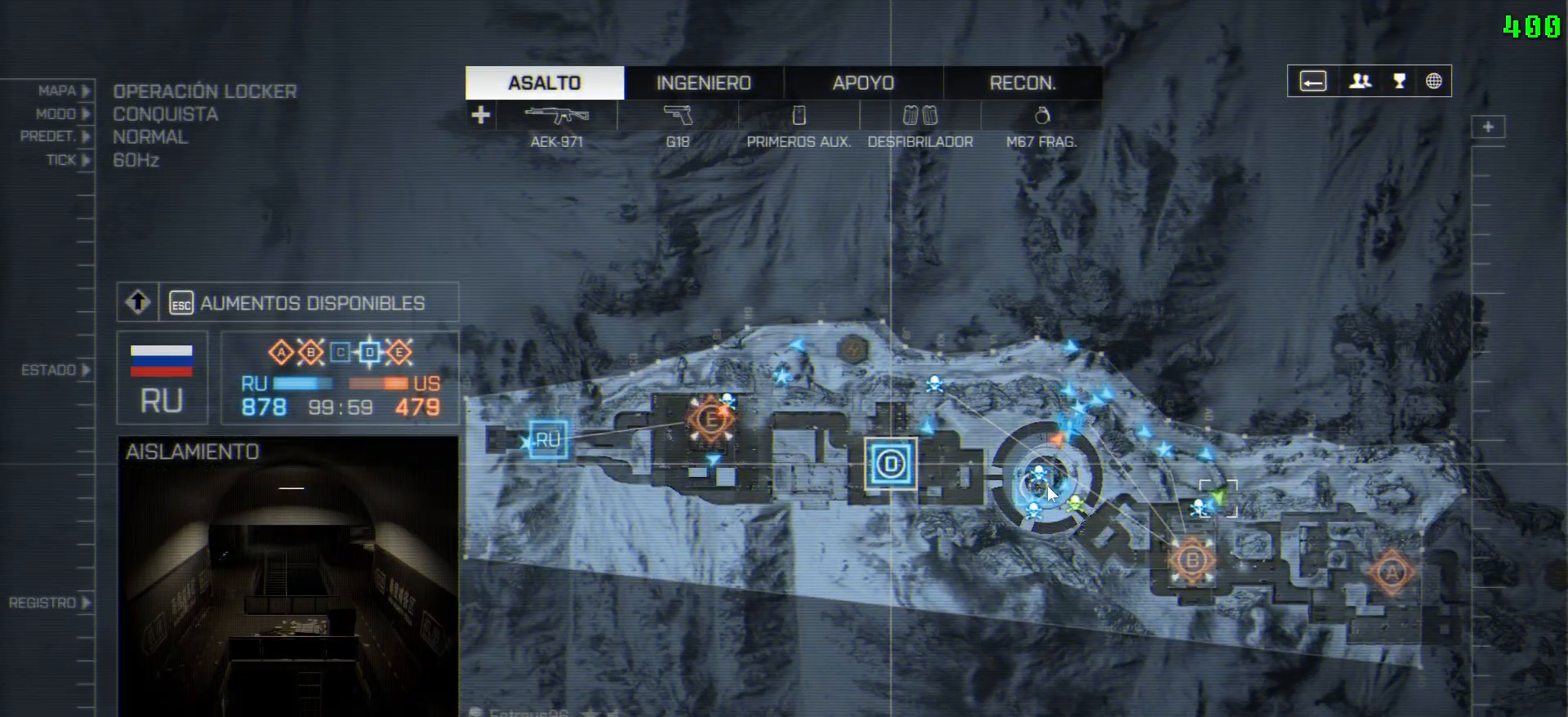
{"keys": [], "mouse": [], "events": []}
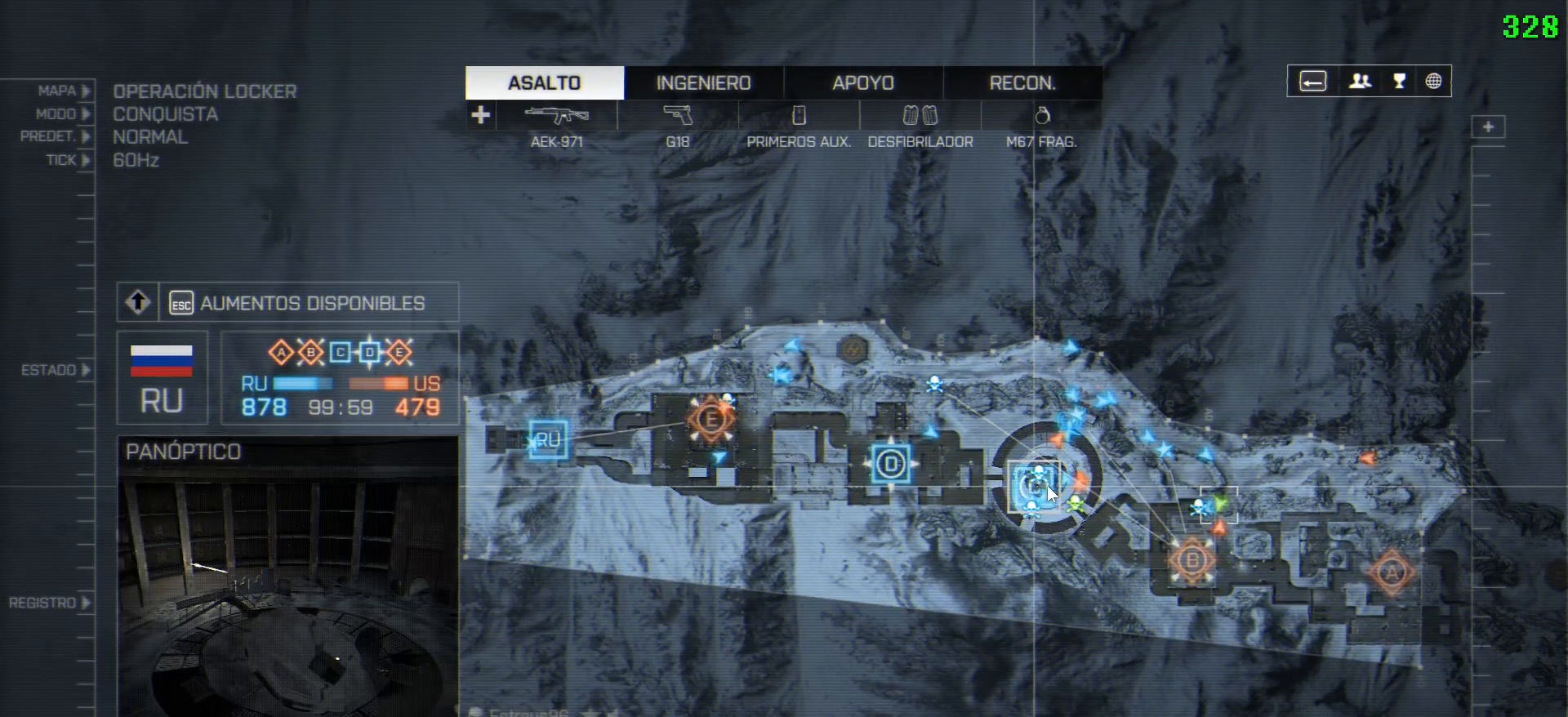
{"keys": [], "mouse": [], "events": []}
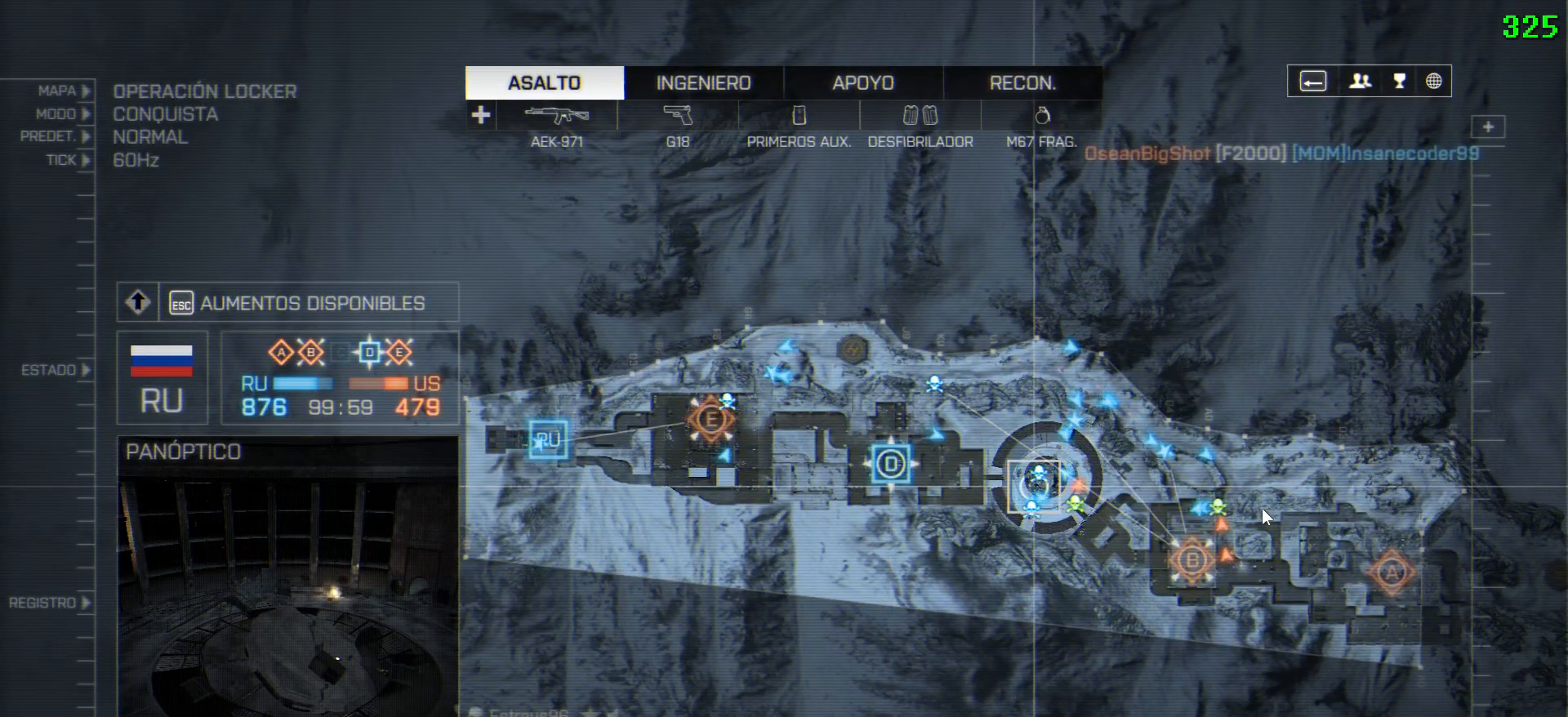
{"keys": [], "mouse": [], "events": []}
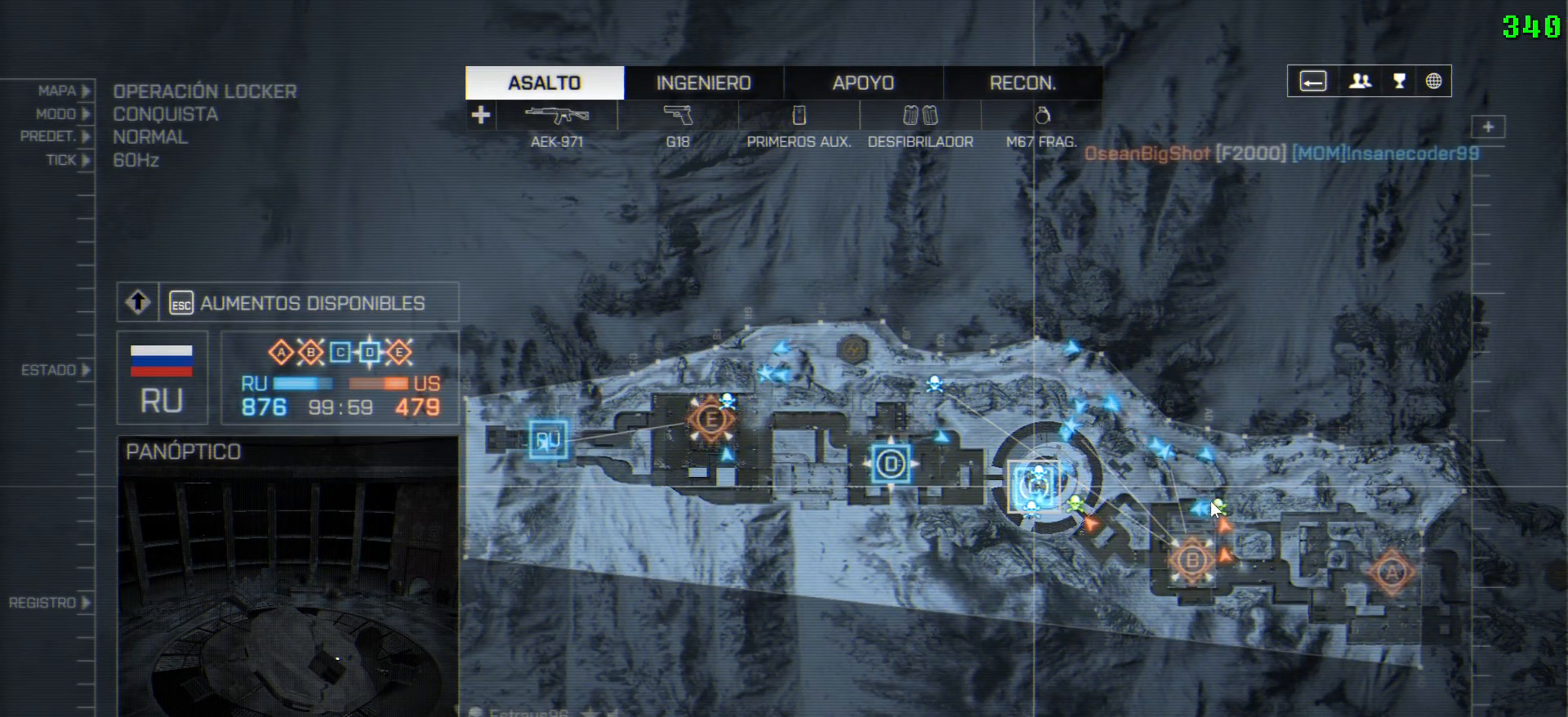
{"keys": [], "mouse": [], "events": [[83, "space", "down"], [233, "space", "up"]]}
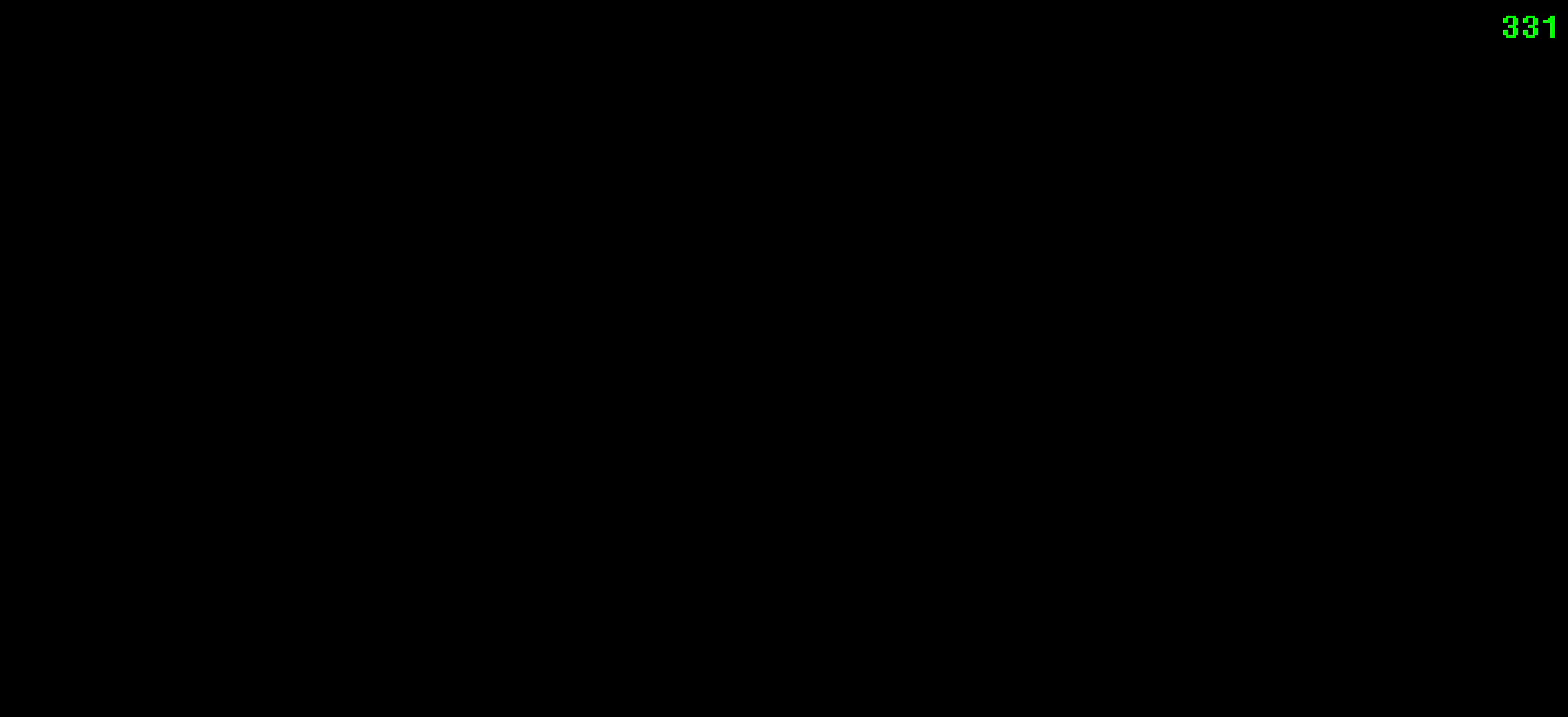
{"keys": ["shift", "w"], "mouse": [], "events": [[283, "d", "down"], [283, "shift", "down"], [283, "w", "down"], [467, "d", "up"]]}
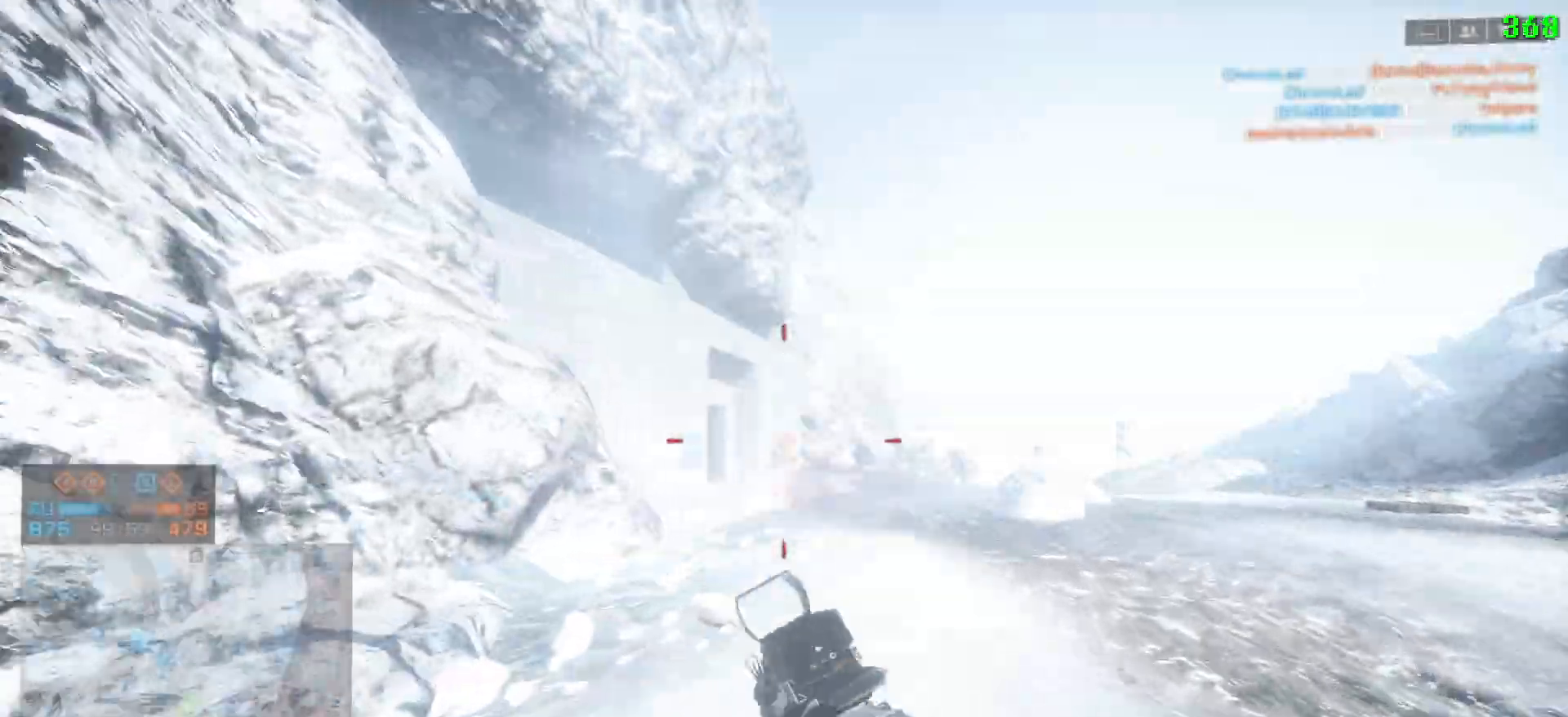
{"keys": ["d", "shift", "w"], "mouse": [], "events": [[300, "d", "down"]]}
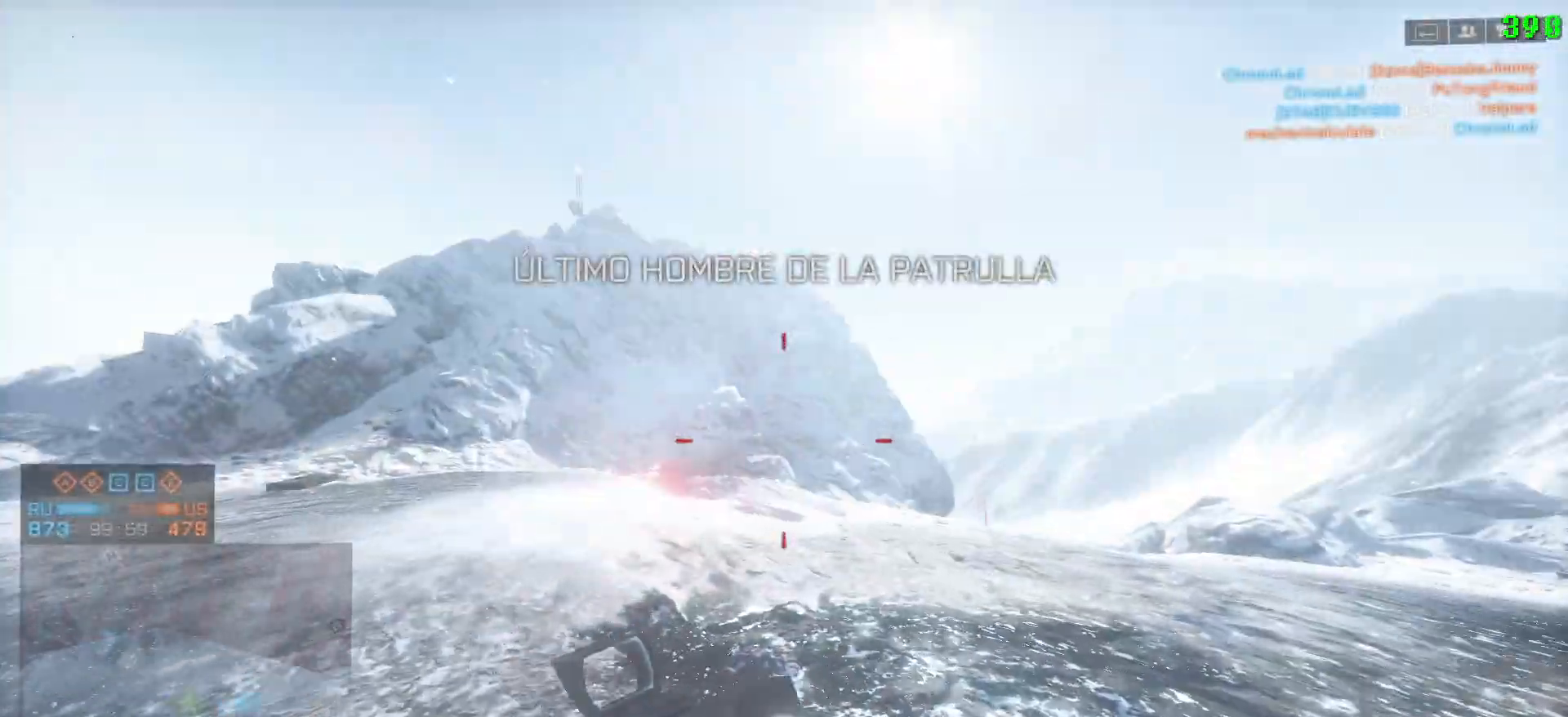
{"keys": ["shift", "w"], "mouse": [], "events": [[267, "d", "up"]]}